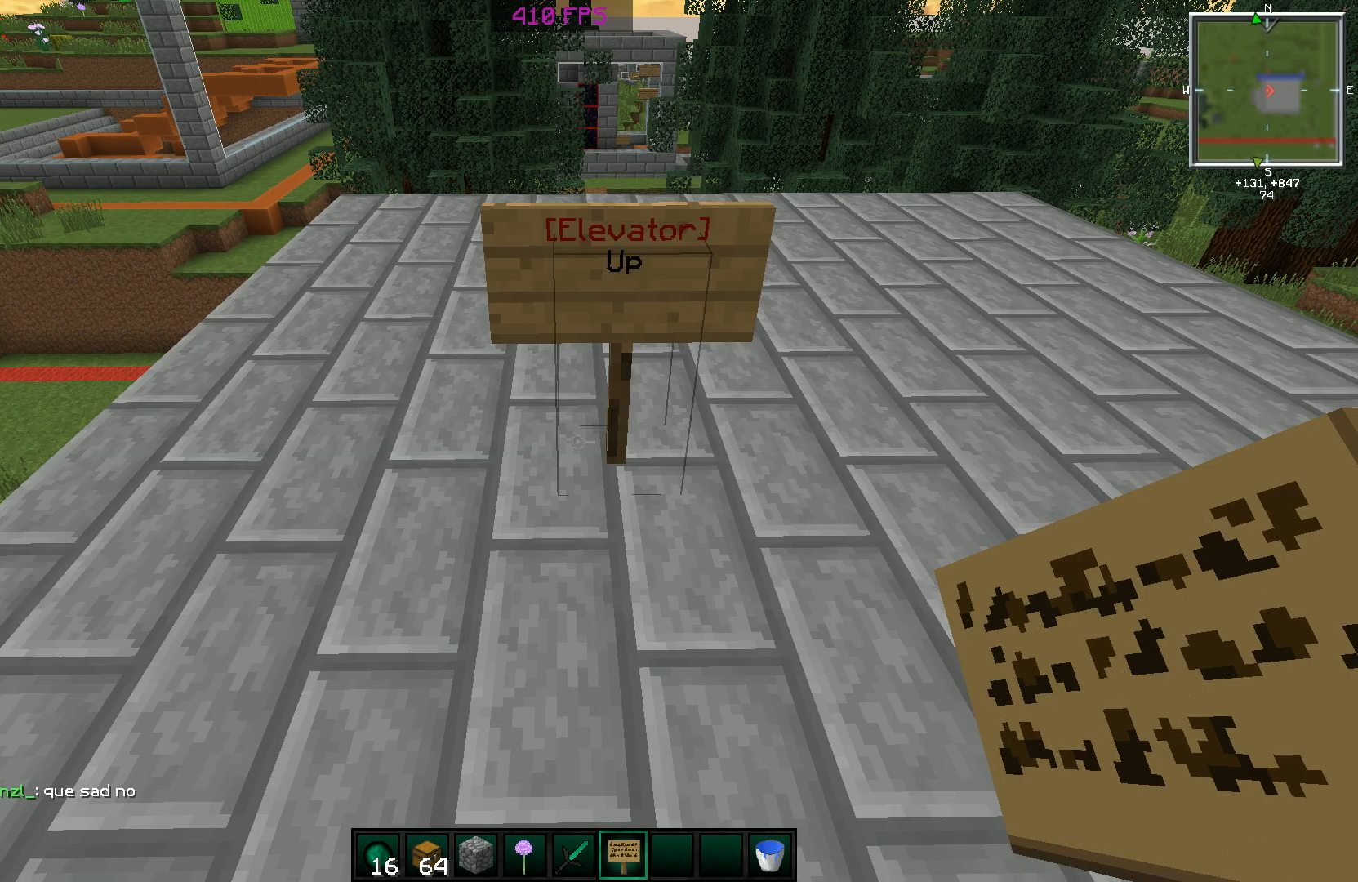
Gameplay with keyboard and mouse; each line is a JSON object with the keys and mouse buttons held at the frame after it. "events" lists presses ("down") and releases ("up") of "a", "d", "s", "space", "w", "mouse_left" and "mouse_right" between this image and that frame as [ms after this image, input, new state], when the widget could be followed in between. "mouse_left", "mouse_right" = the "left", "right" buttons of the "mouse" list. No other keys are recorded. Fast repeated clicks can show as one long hold. Mouse movement is not recorded.
{"keys": [], "mouse": [], "events": [[267, "w", "down"], [417, "w", "up"]]}
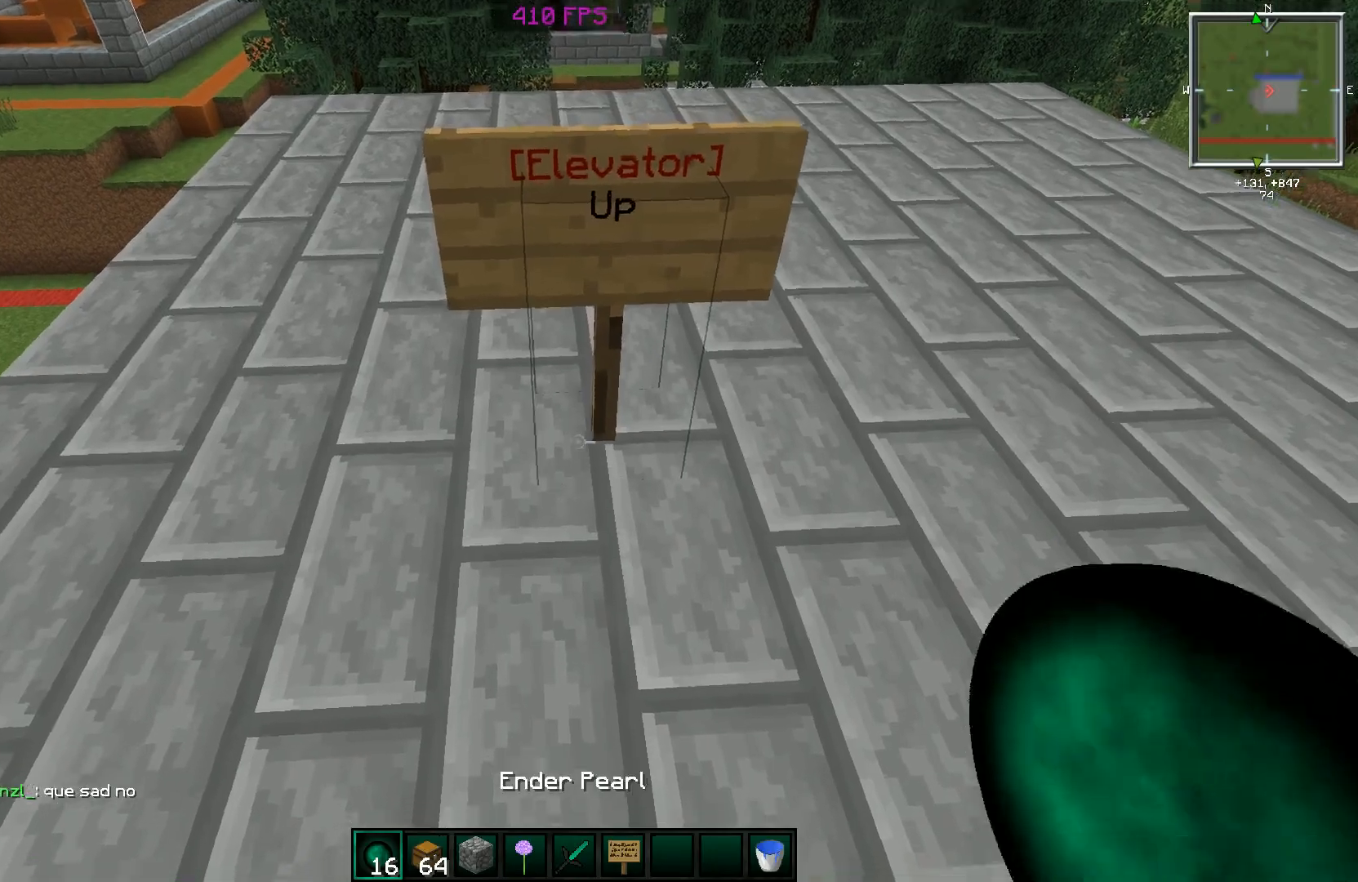
{"keys": [], "mouse": [], "events": [[116, "space", "down"], [166, "space", "up"], [267, "space", "down"], [317, "w", "down"], [367, "space", "up"], [467, "w", "up"]]}
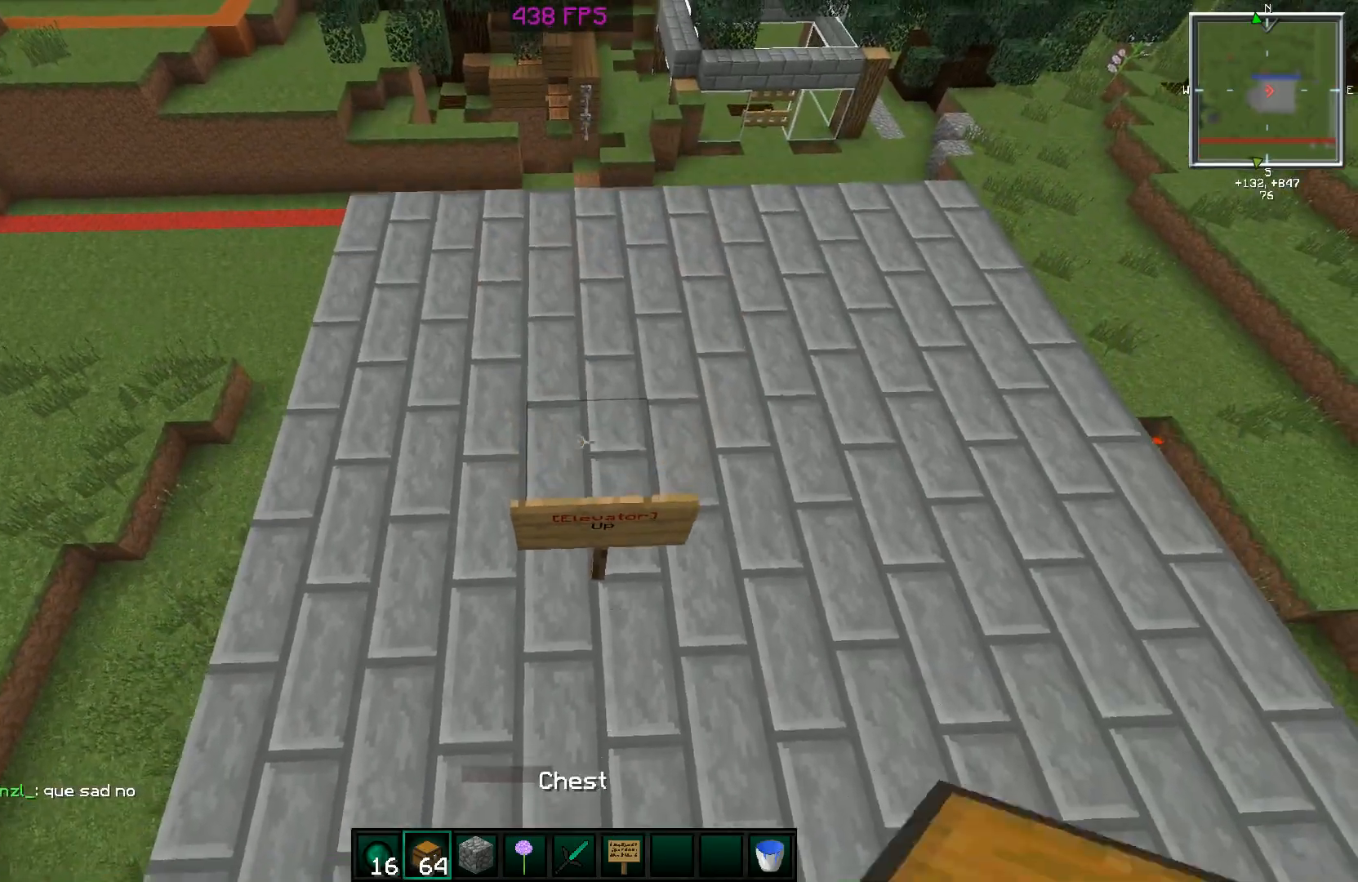
{"keys": [], "mouse": ["right"], "events": [[267, "s", "down"], [317, "s", "up"], [467, "mouse_right", "down"]]}
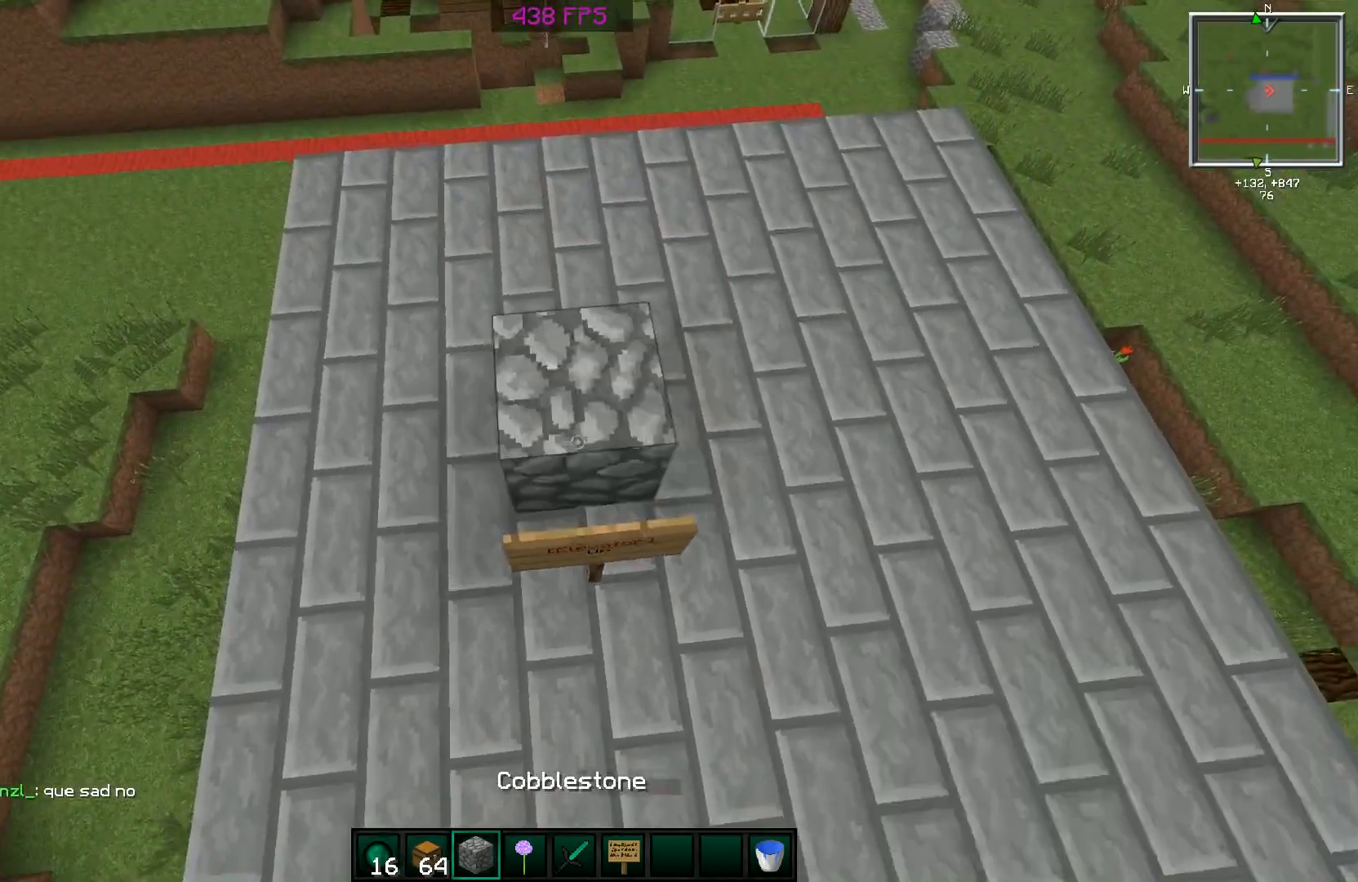
{"keys": ["space"], "mouse": ["right"], "events": [[66, "mouse_right", "up"], [66, "space", "down"], [116, "mouse_right", "down"], [216, "mouse_right", "up"], [317, "mouse_right", "down"], [367, "mouse_right", "up"], [467, "mouse_right", "down"]]}
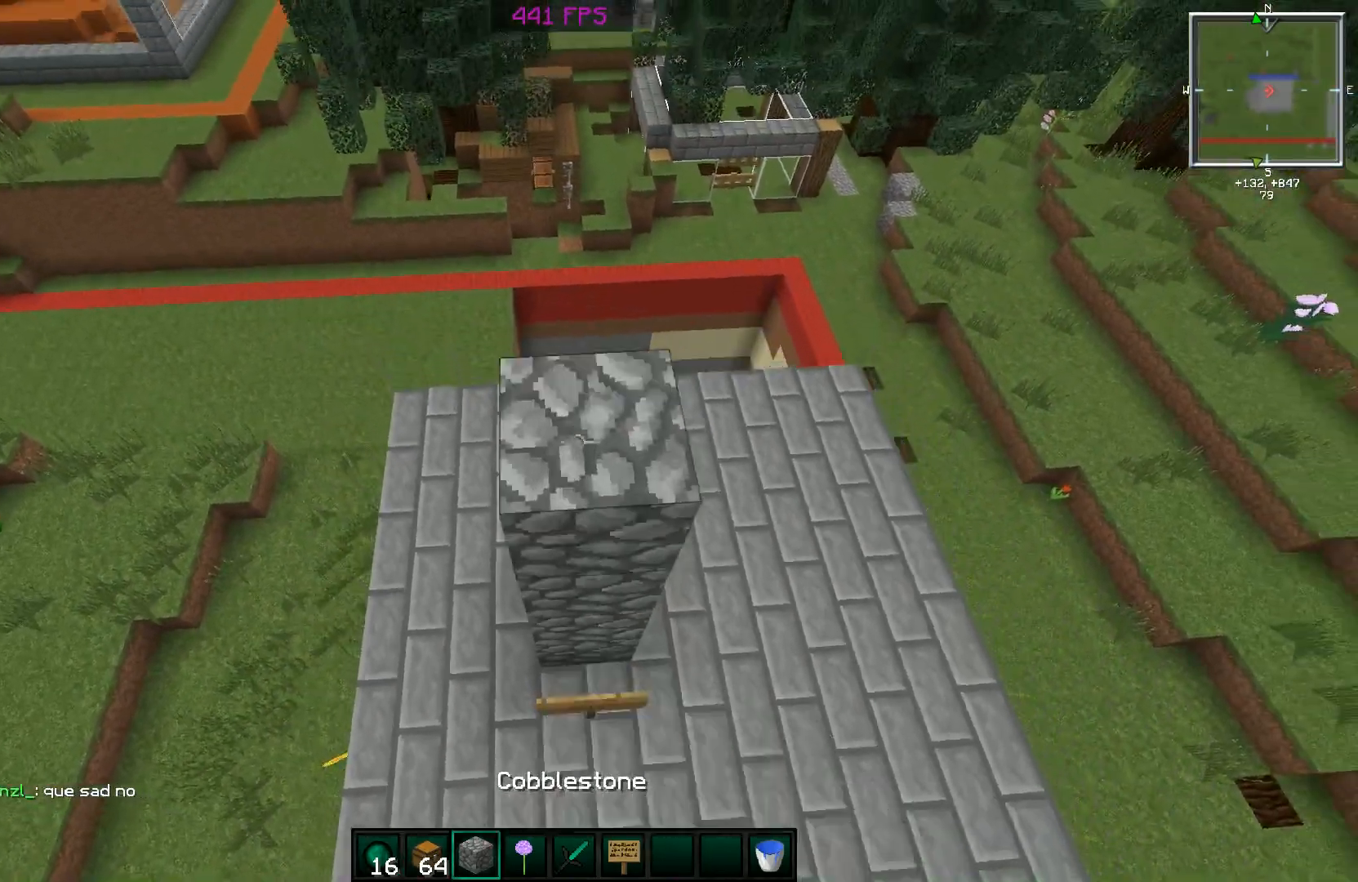
{"keys": [], "mouse": [], "events": [[34, "mouse_right", "up"], [84, "s", "down"], [84, "space", "up"], [134, "mouse_right", "down"], [184, "mouse_right", "up"], [234, "s", "up"], [284, "mouse_right", "down"], [334, "mouse_right", "up"]]}
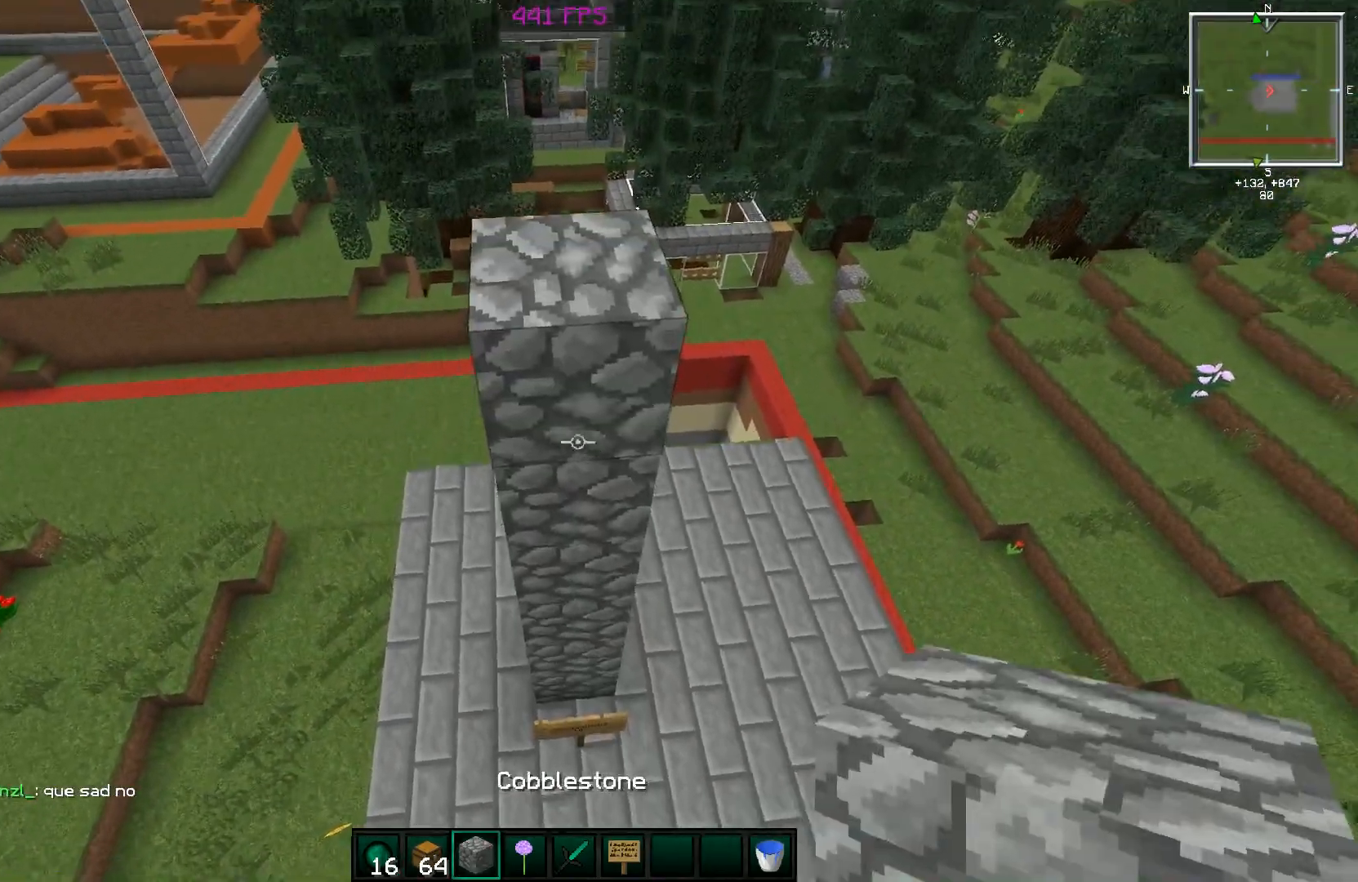
{"keys": ["a", "w"], "mouse": [], "events": [[83, "s", "down"], [183, "mouse_right", "down"], [233, "mouse_right", "up"], [233, "s", "up"], [284, "a", "down"], [384, "w", "down"]]}
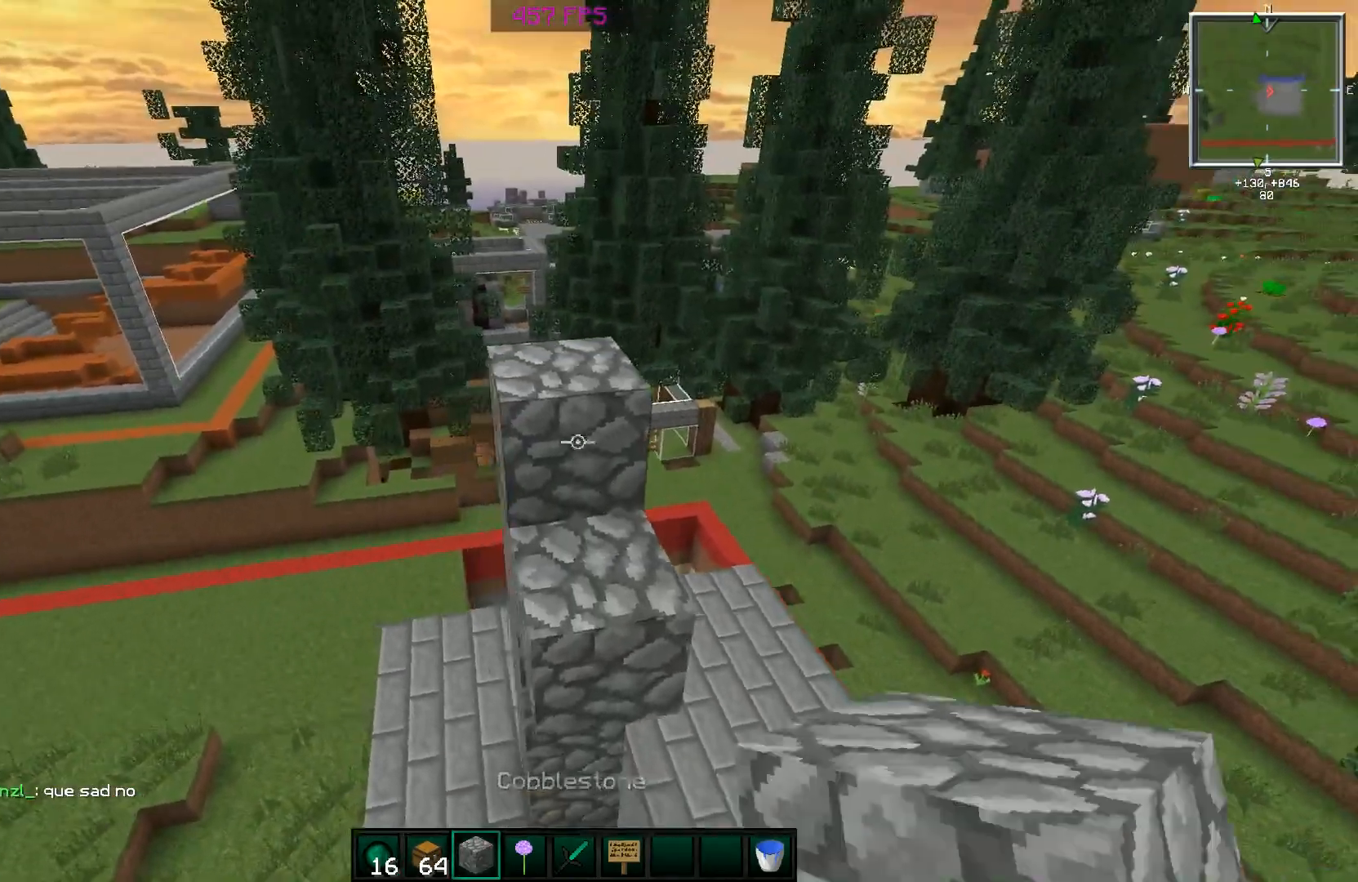
{"keys": [], "mouse": ["left"], "events": [[17, "mouse_left", "down"], [134, "mouse_left", "up"], [184, "a", "up"], [234, "w", "up"], [267, "mouse_left", "down"], [367, "mouse_left", "up"], [417, "mouse_left", "down"]]}
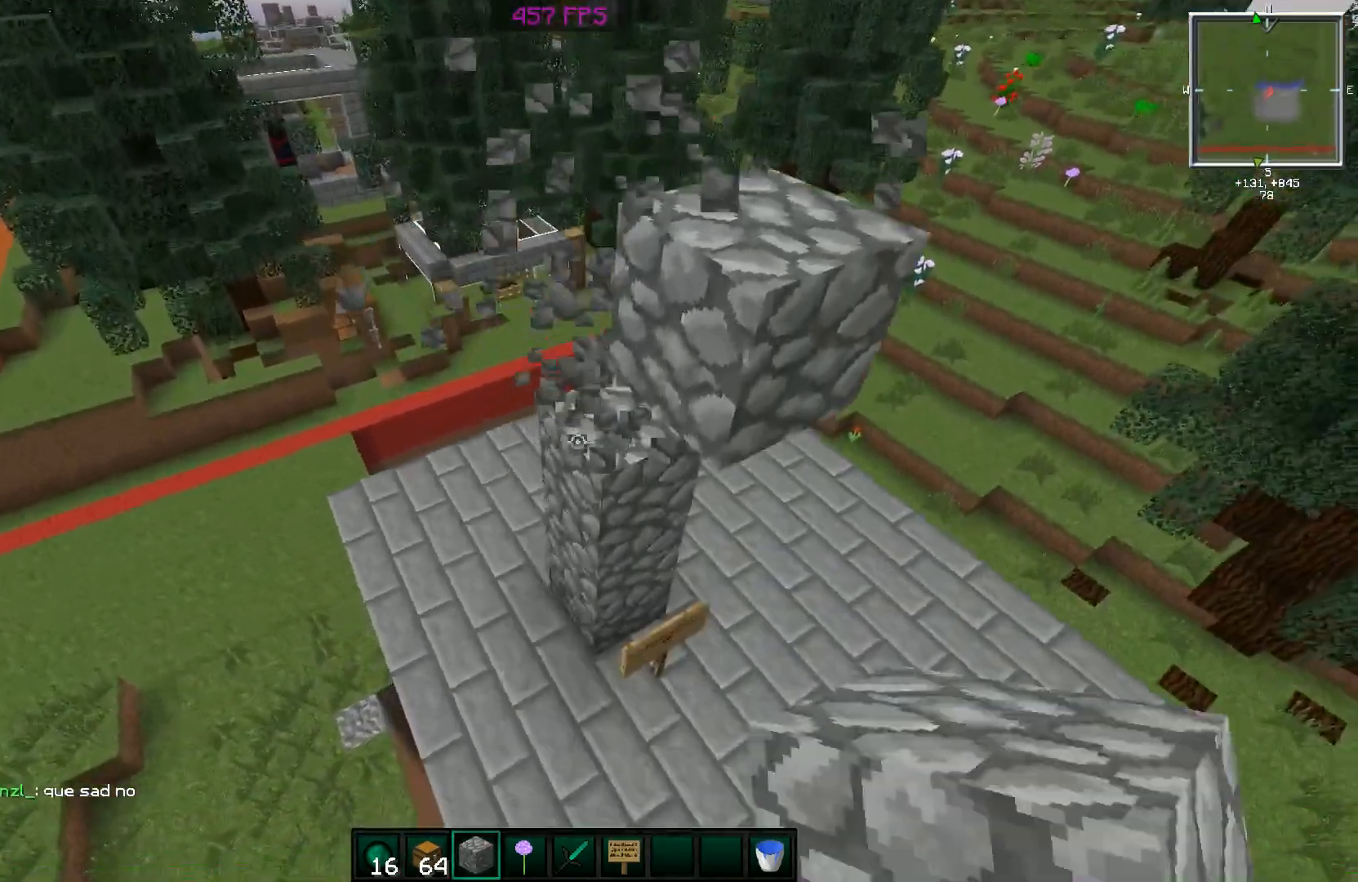
{"keys": [], "mouse": [], "events": [[17, "mouse_left", "up"], [67, "mouse_left", "down"], [167, "d", "down"], [167, "mouse_left", "up"], [217, "mouse_left", "down"], [317, "d", "up"], [317, "mouse_left", "up"]]}
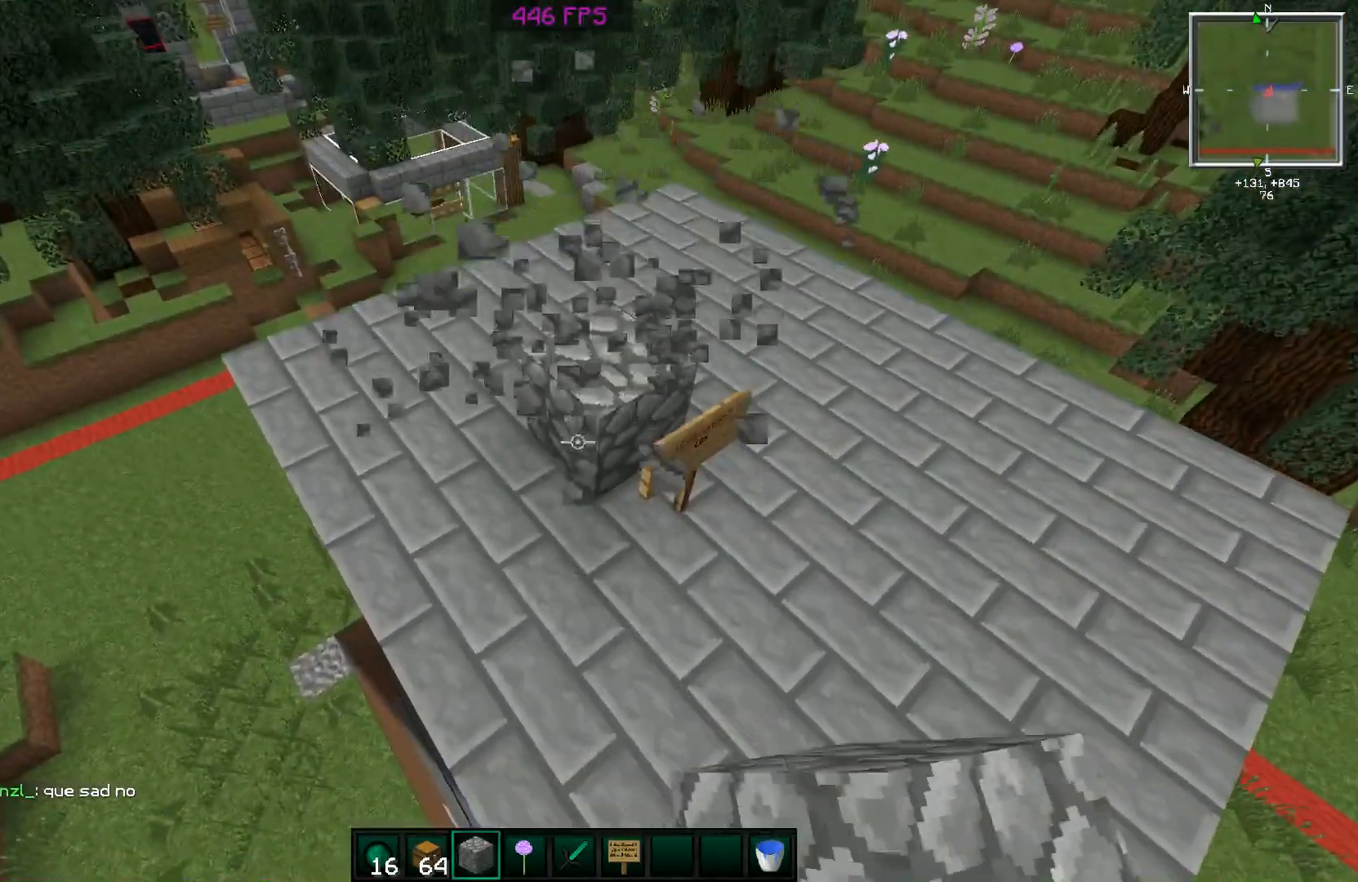
{"keys": [], "mouse": [], "events": [[67, "mouse_left", "down"], [117, "d", "down"], [117, "mouse_left", "up"], [317, "d", "up"]]}
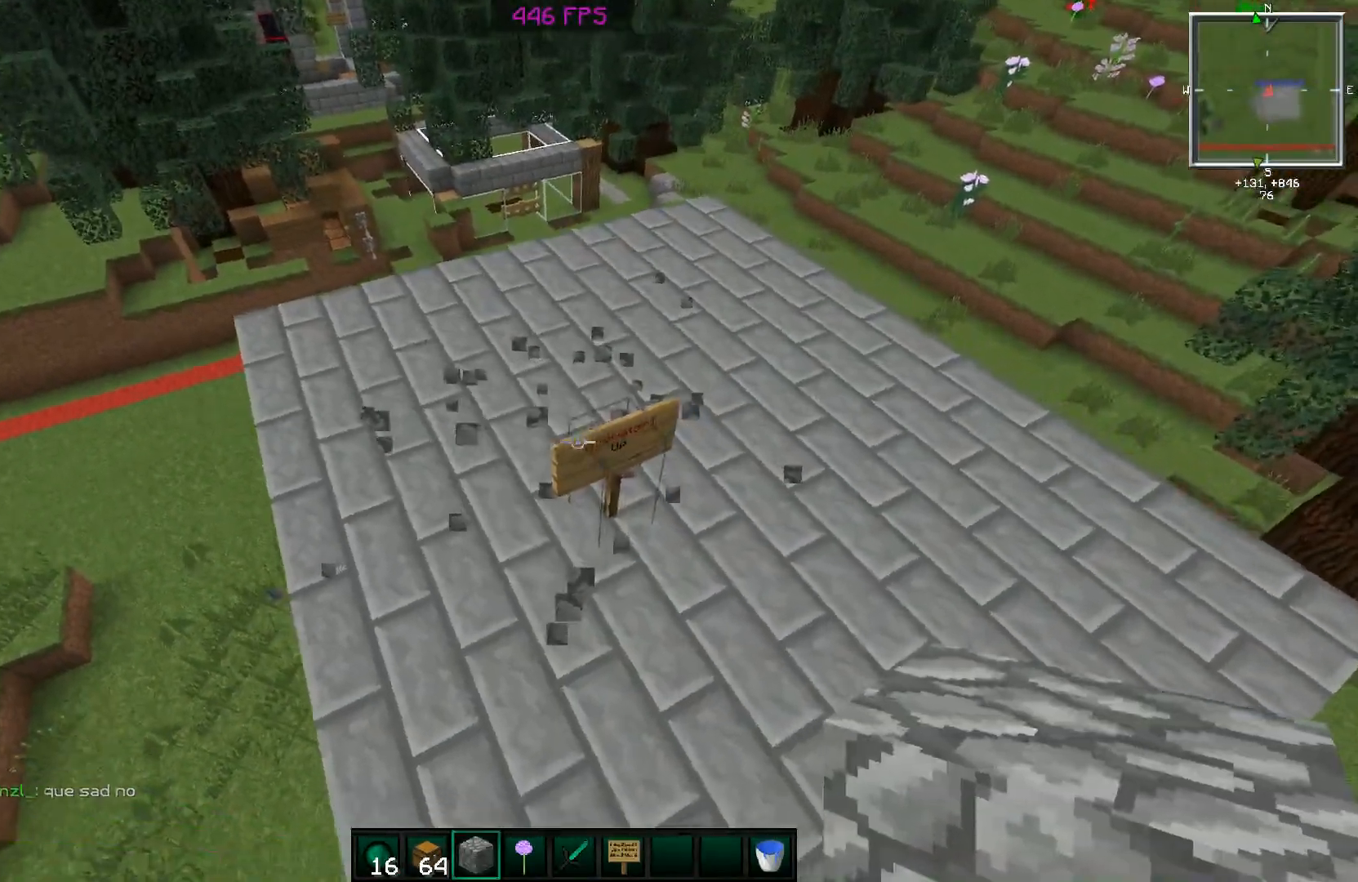
{"keys": [], "mouse": [], "events": []}
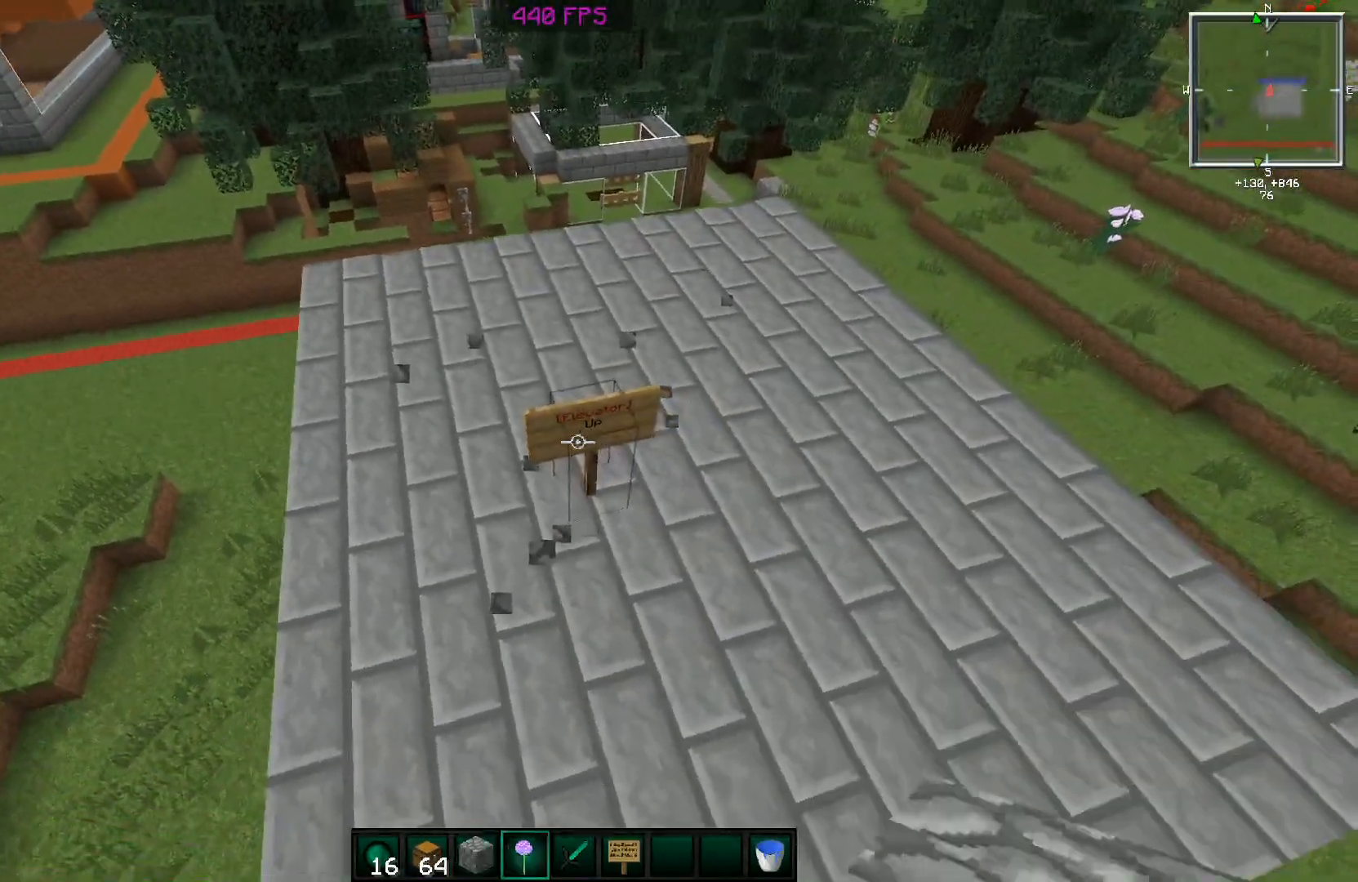
{"keys": ["space"], "mouse": [], "events": [[67, "space", "down"]]}
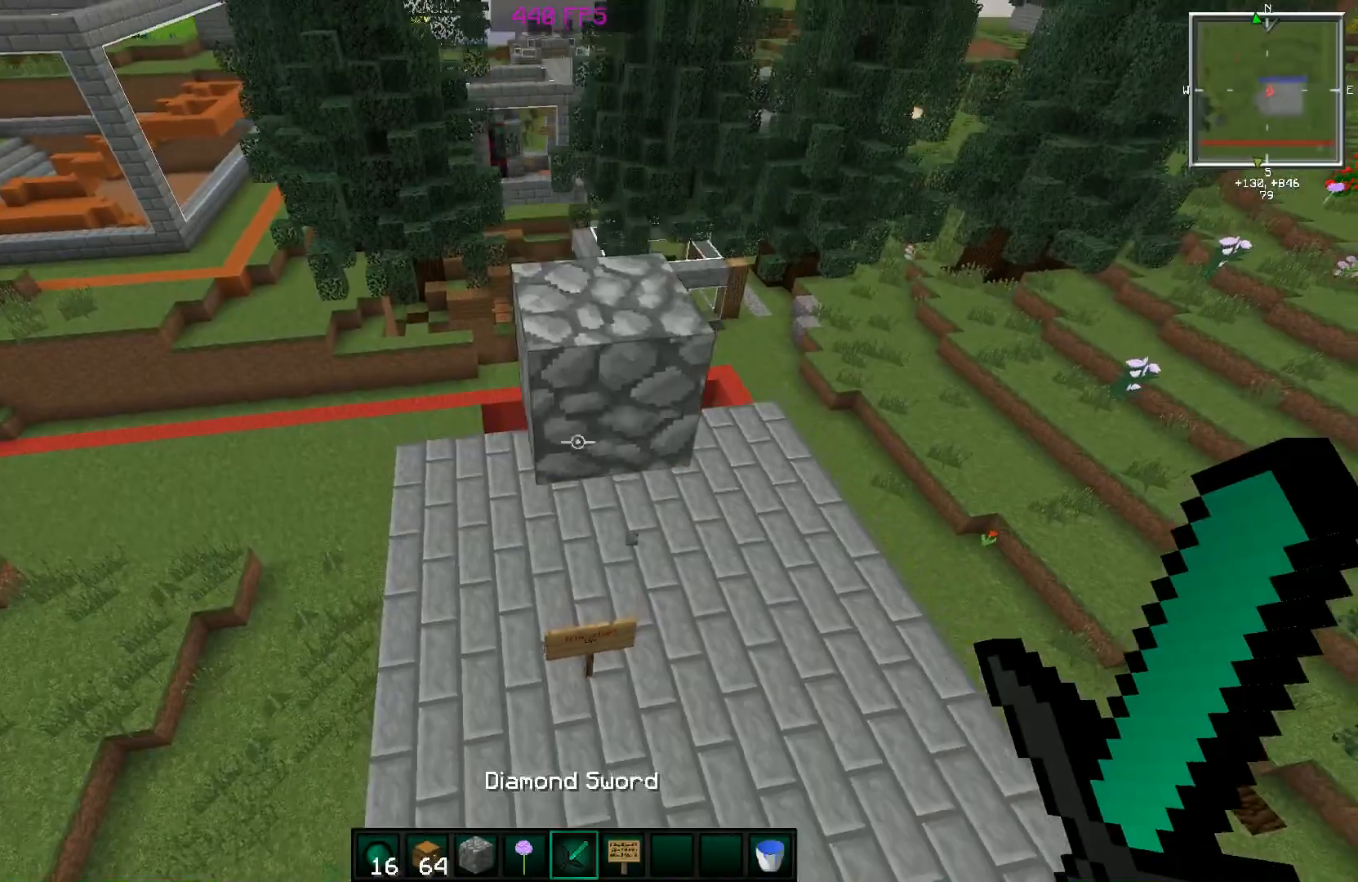
{"keys": [], "mouse": [], "events": [[67, "space", "up"], [367, "mouse_right", "down"], [467, "mouse_right", "up"]]}